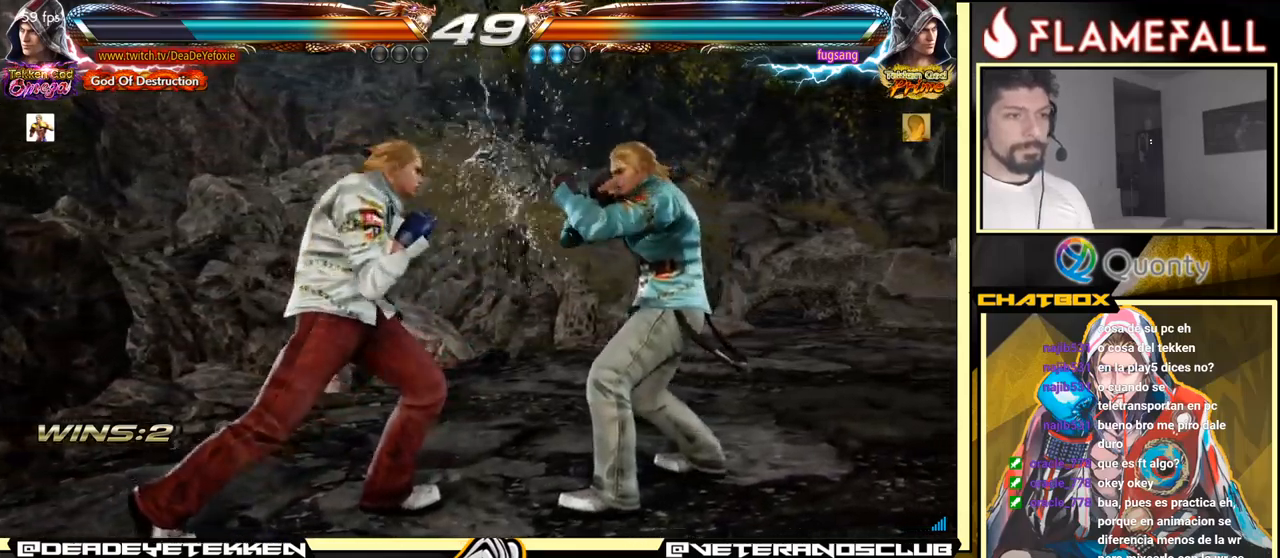
Gameplay with a controller (arcade stick); each line is a JSON object with the inputs held at the frame after it. "events" lists button and stick changes between this image and that frame as [ms after this image, input, new state], when the widget could be followed in between. Not read: L3 R3.
{"buttons": [], "left_stick": "center", "events": [[17, "Y", "down"], [17, "left_stick", "down-right"], [150, "A", "down"], [150, "Y", "up"], [283, "left_stick", "right"], [300, "A", "up"], [383, "left_stick", "center"]]}
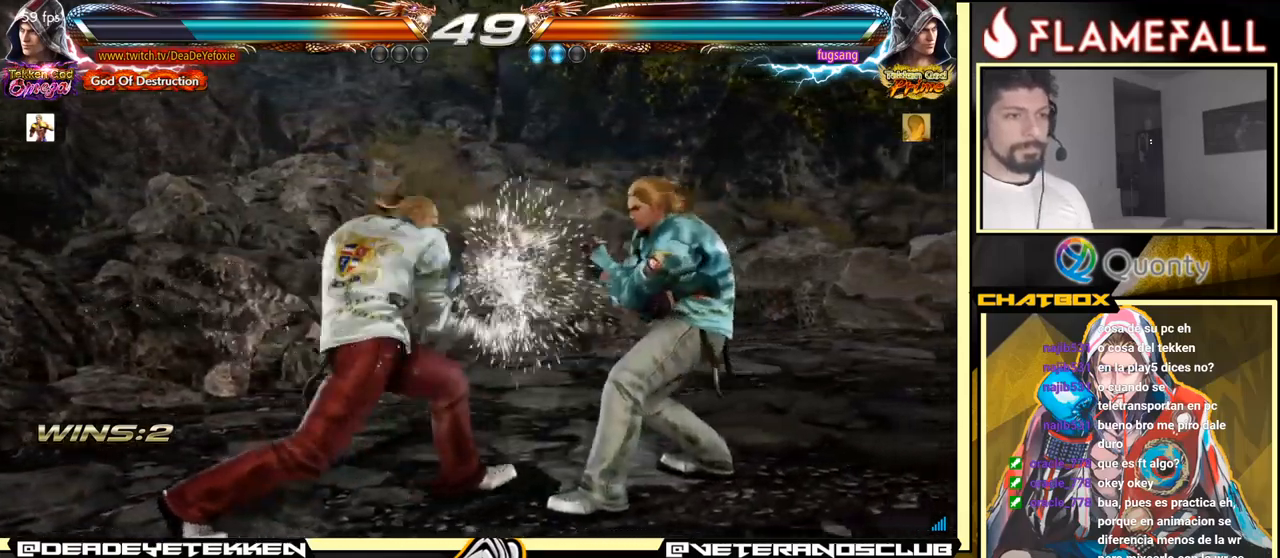
{"buttons": [], "left_stick": "left", "events": [[17, "left_stick", "down-left"], [267, "left_stick", "left"]]}
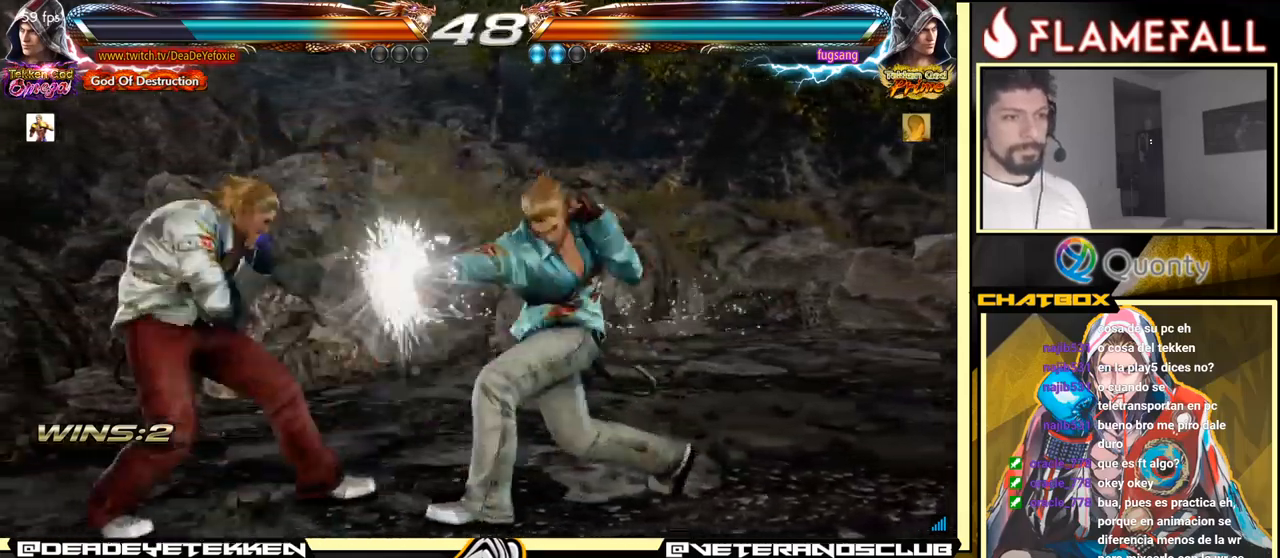
{"buttons": [], "left_stick": "left", "events": [[100, "left_stick", "center"], [150, "left_stick", "down-right"], [217, "X", "down"], [283, "X", "up"], [300, "Y", "down"], [367, "left_stick", "center"], [383, "Y", "up"], [417, "left_stick", "left"], [450, "X", "down"], [500, "X", "up"]]}
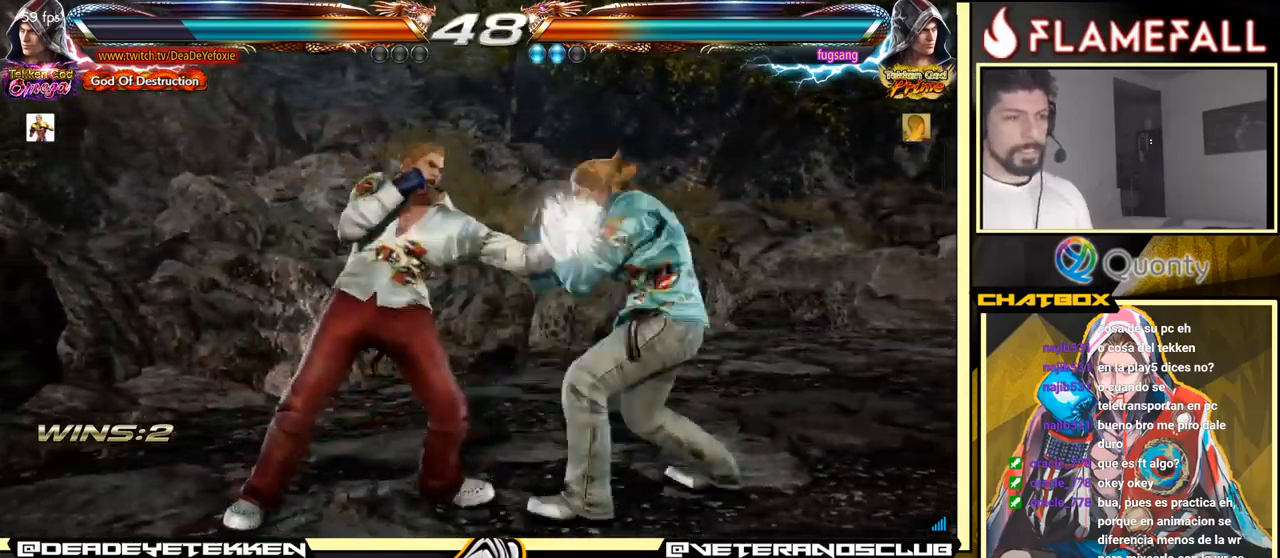
{"buttons": [], "left_stick": "left", "events": [[100, "X", "down"], [133, "X", "up"], [200, "X", "down"], [283, "X", "up"]]}
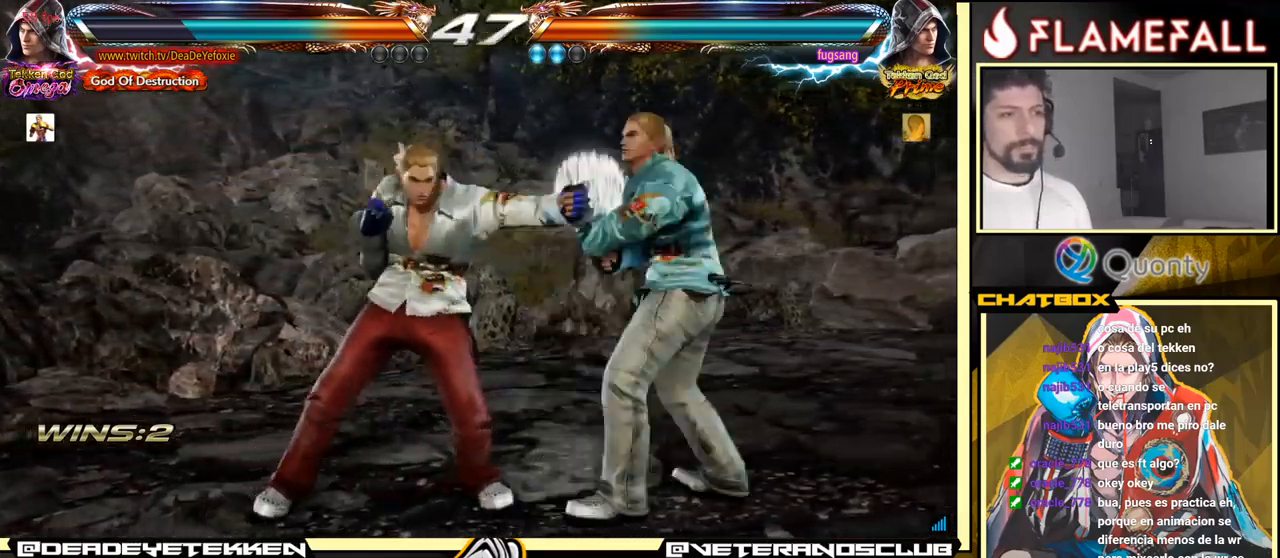
{"buttons": [], "left_stick": "center", "events": [[433, "left_stick", "center"]]}
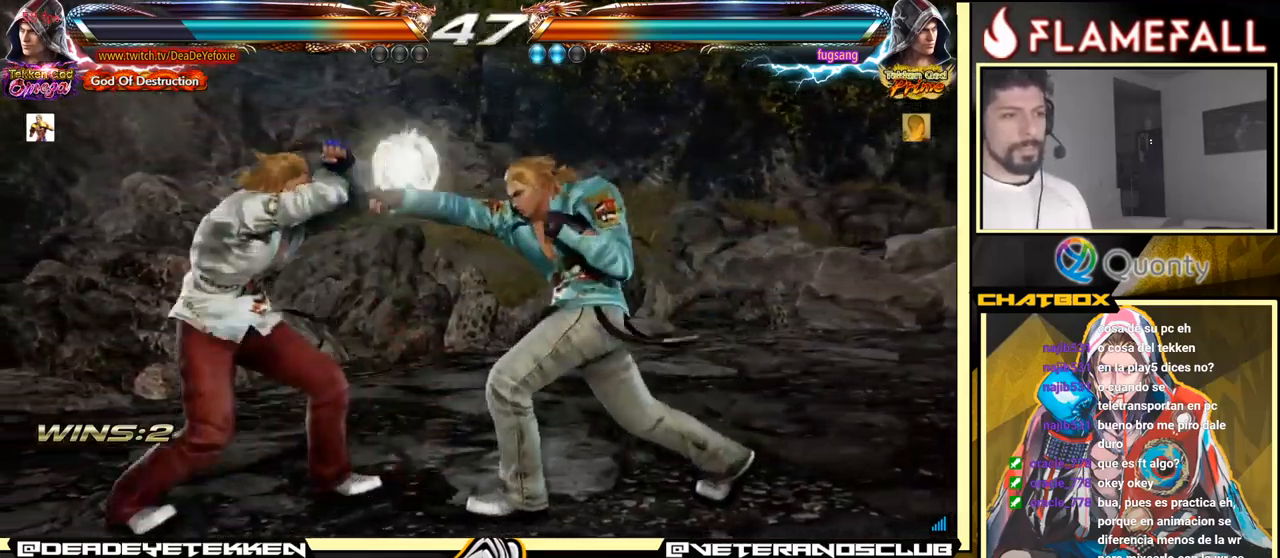
{"buttons": [], "left_stick": "center", "events": [[317, "left_stick", "down-left"], [500, "left_stick", "center"]]}
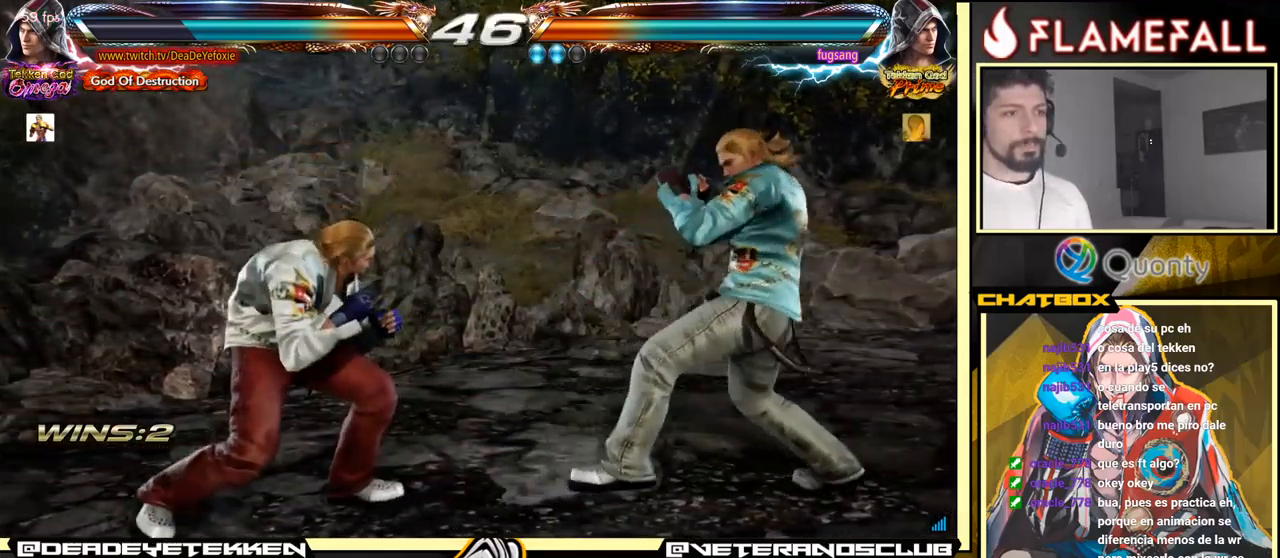
{"buttons": [], "left_stick": "center", "events": [[117, "left_stick", "left"], [167, "left_stick", "center"], [217, "left_stick", "left"], [383, "left_stick", "center"], [433, "left_stick", "left"], [500, "left_stick", "center"]]}
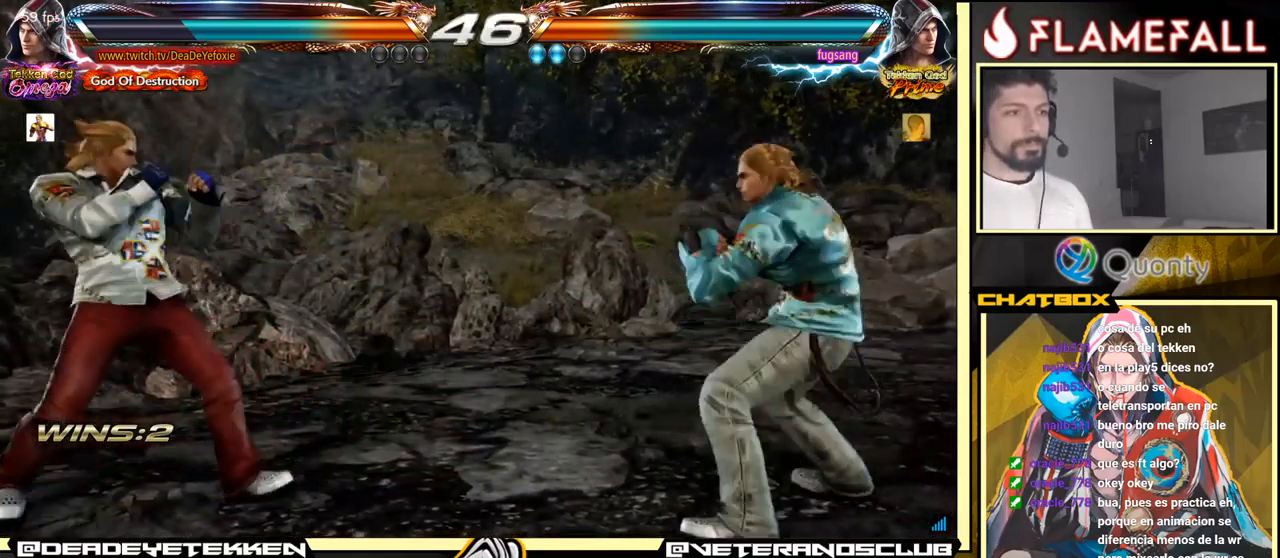
{"buttons": [], "left_stick": "center", "events": [[17, "left_stick", "down"], [83, "left_stick", "center"], [233, "left_stick", "left"], [350, "left_stick", "down"], [433, "left_stick", "center"]]}
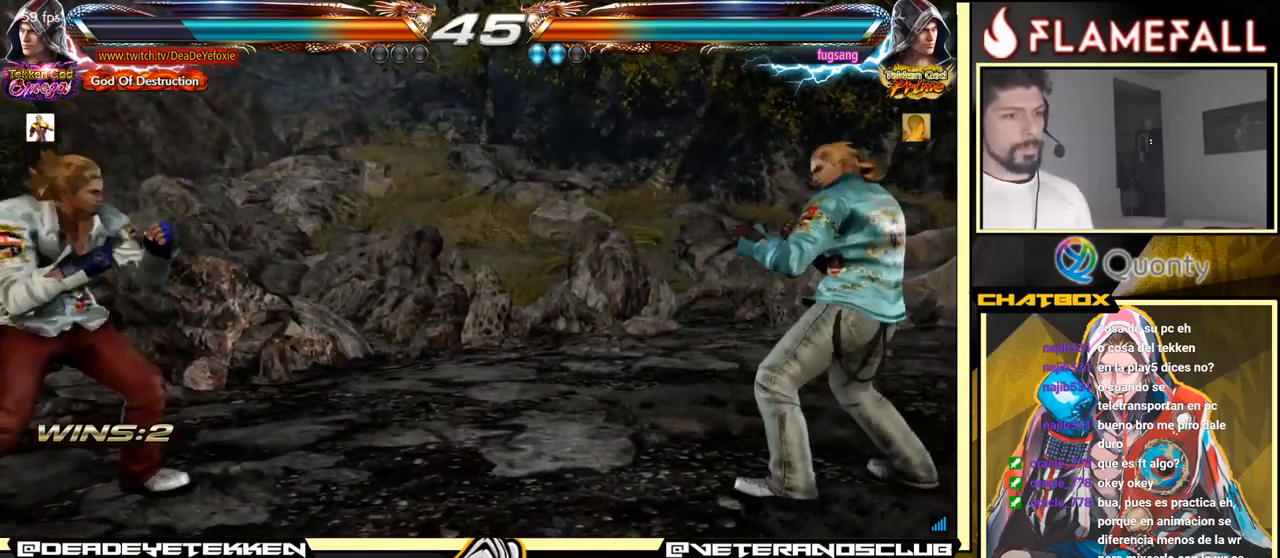
{"buttons": [], "left_stick": "left", "events": [[100, "left_stick", "left"], [184, "left_stick", "down"], [267, "left_stick", "center"], [400, "left_stick", "left"], [450, "left_stick", "center"], [500, "left_stick", "left"]]}
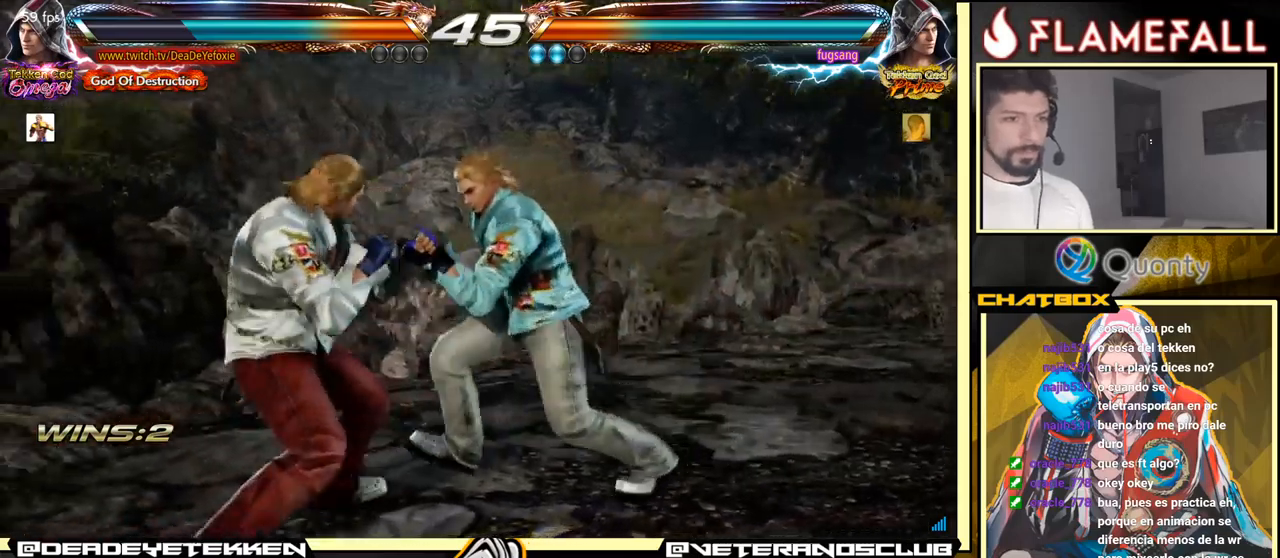
{"buttons": [], "left_stick": "left", "events": [[250, "left_stick", "center"], [350, "left_stick", "left"]]}
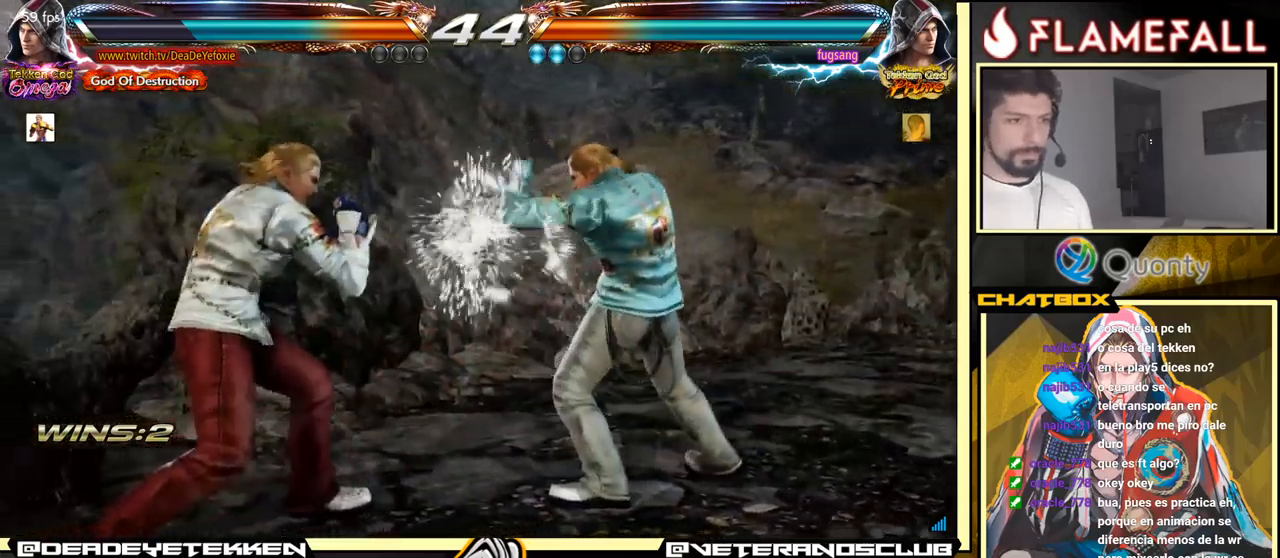
{"buttons": [], "left_stick": "center", "events": [[100, "left_stick", "center"], [150, "left_stick", "down"], [217, "left_stick", "center"], [284, "left_stick", "down"], [434, "left_stick", "center"]]}
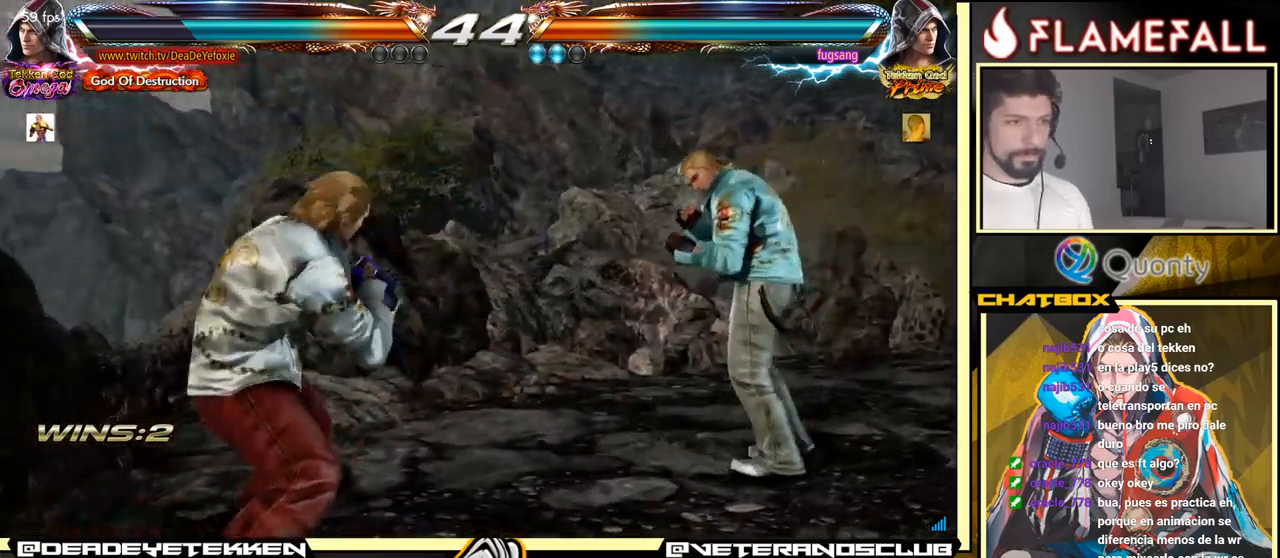
{"buttons": [], "left_stick": "center", "events": [[167, "left_stick", "left"], [334, "left_stick", "down"], [384, "left_stick", "center"]]}
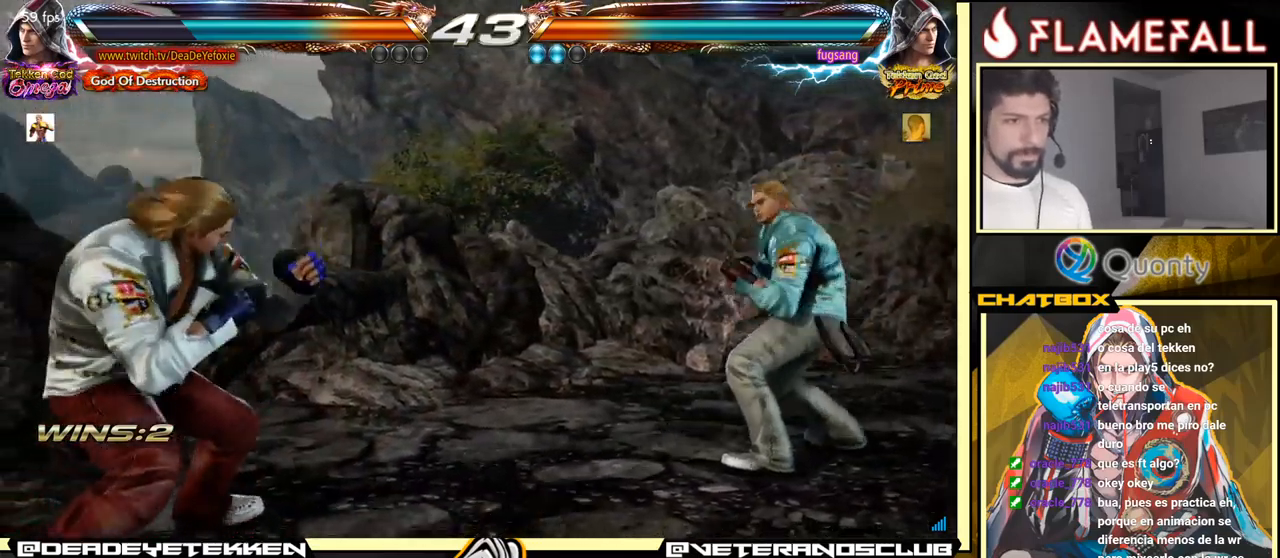
{"buttons": [], "left_stick": "left", "events": [[67, "left_stick", "down"], [150, "left_stick", "right"], [184, "X", "down"], [250, "left_stick", "center"], [300, "left_stick", "left"], [317, "X", "up"]]}
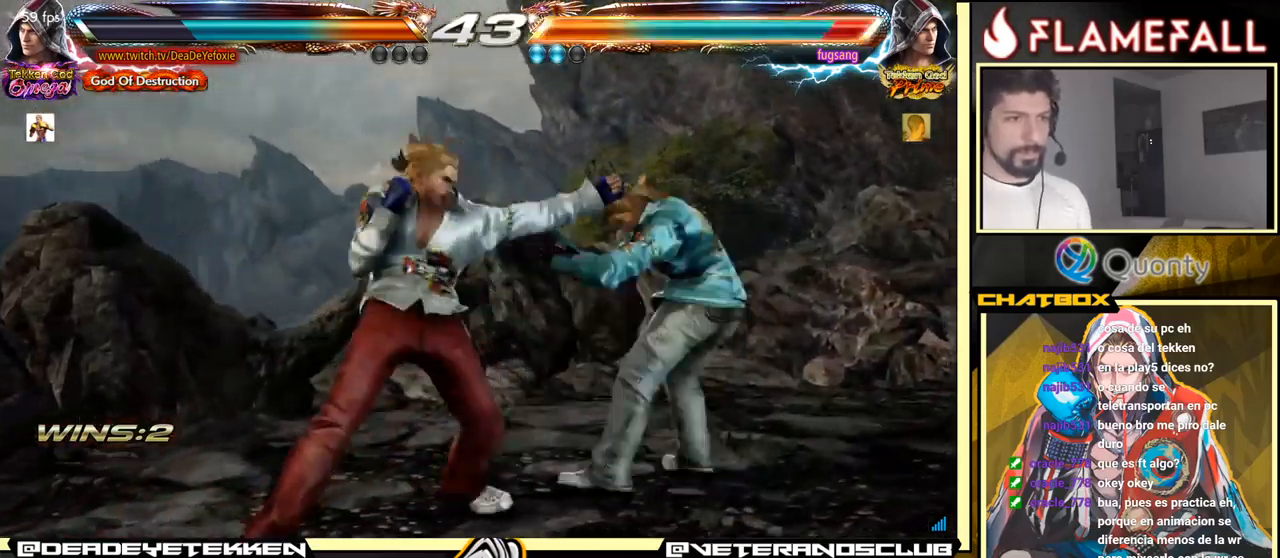
{"buttons": [], "left_stick": "down-left", "events": [[234, "left_stick", "right"], [267, "A", "down"], [350, "A", "up"], [384, "left_stick", "down-left"]]}
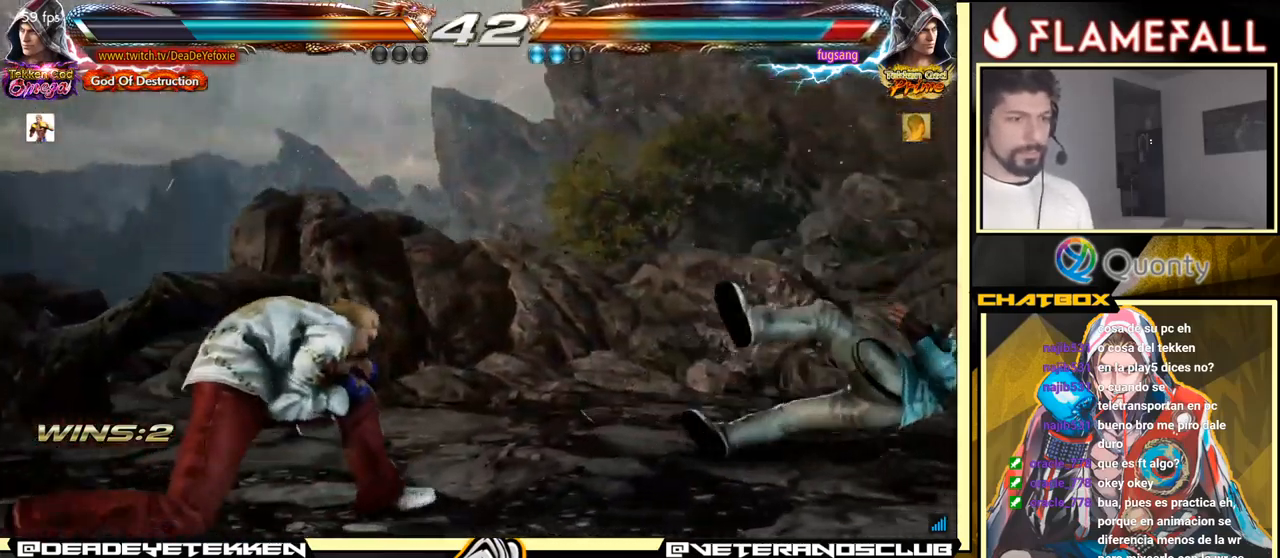
{"buttons": [], "left_stick": "right", "events": [[50, "left_stick", "right"], [117, "left_stick", "center"], [184, "left_stick", "right"]]}
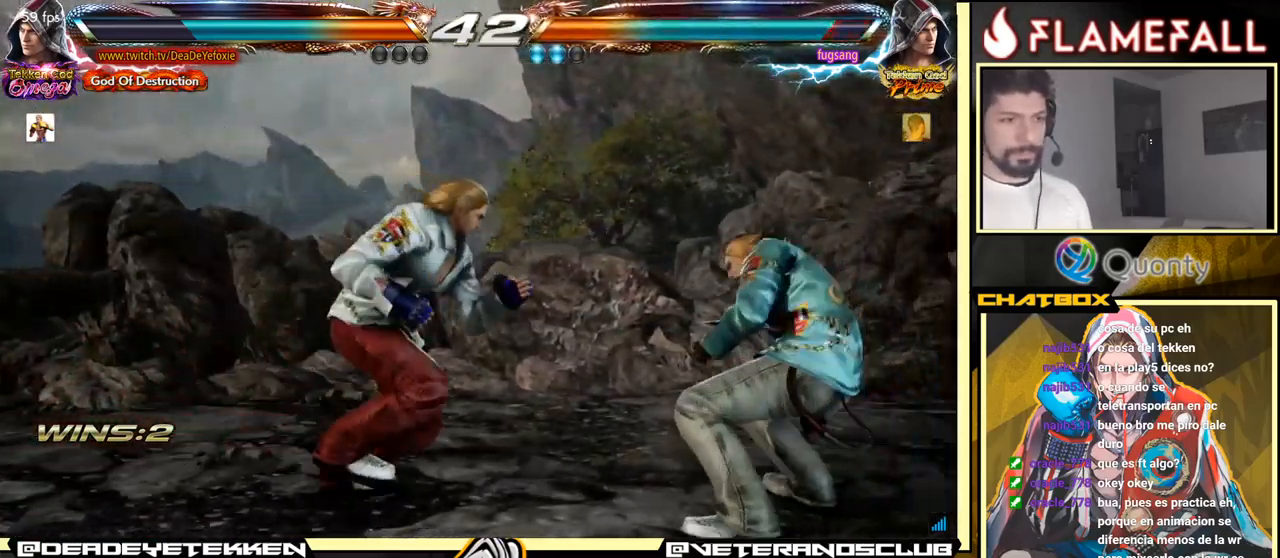
{"buttons": ["A"], "left_stick": "right", "events": [[17, "X", "down"], [117, "X", "up"], [117, "Y", "down"], [167, "Y", "up"], [217, "A", "down"]]}
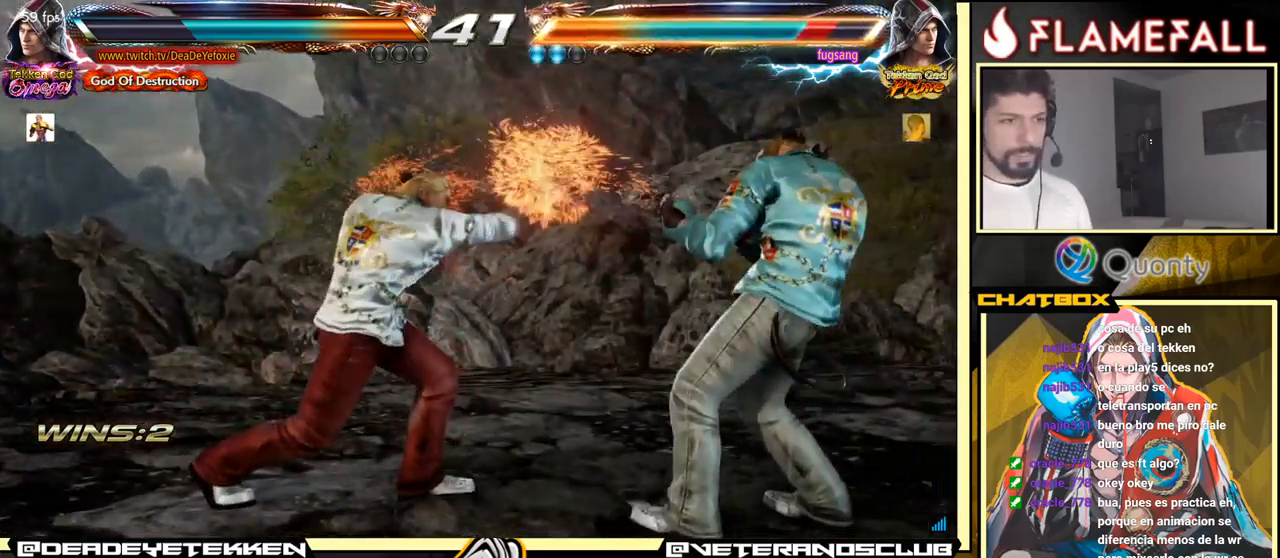
{"buttons": ["A"], "left_stick": "right", "events": [[184, "Y", "down"], [367, "Y", "up"], [417, "Y", "down"], [450, "Y", "up"]]}
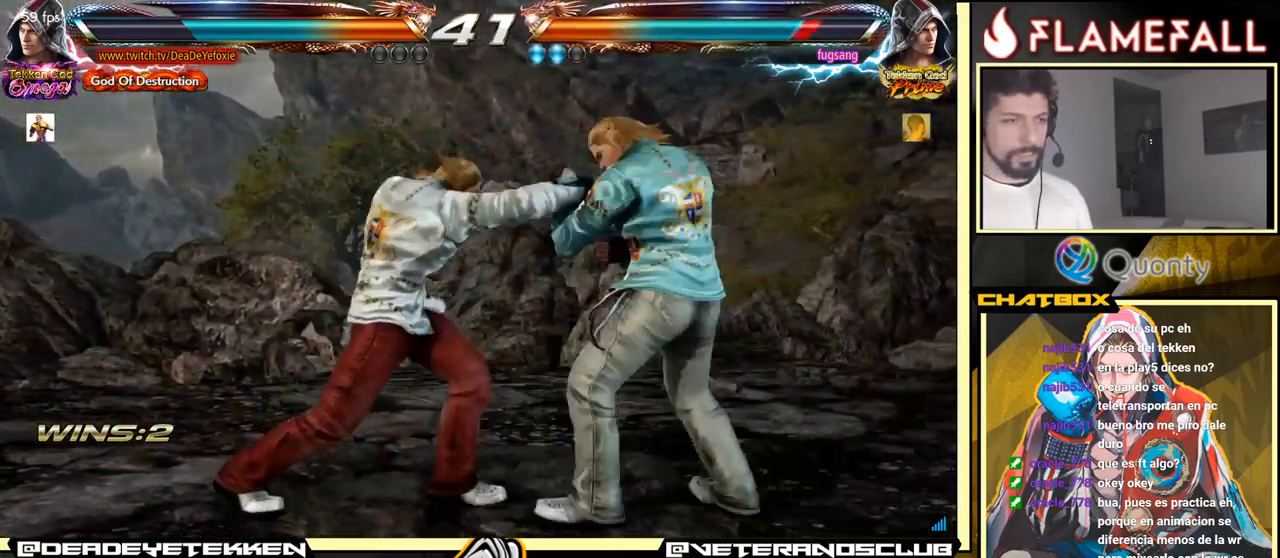
{"buttons": ["A"], "left_stick": "right", "events": [[117, "Y", "down"], [150, "Y", "up"], [217, "Y", "down"], [284, "Y", "up"], [300, "Y", "down"], [500, "Y", "up"]]}
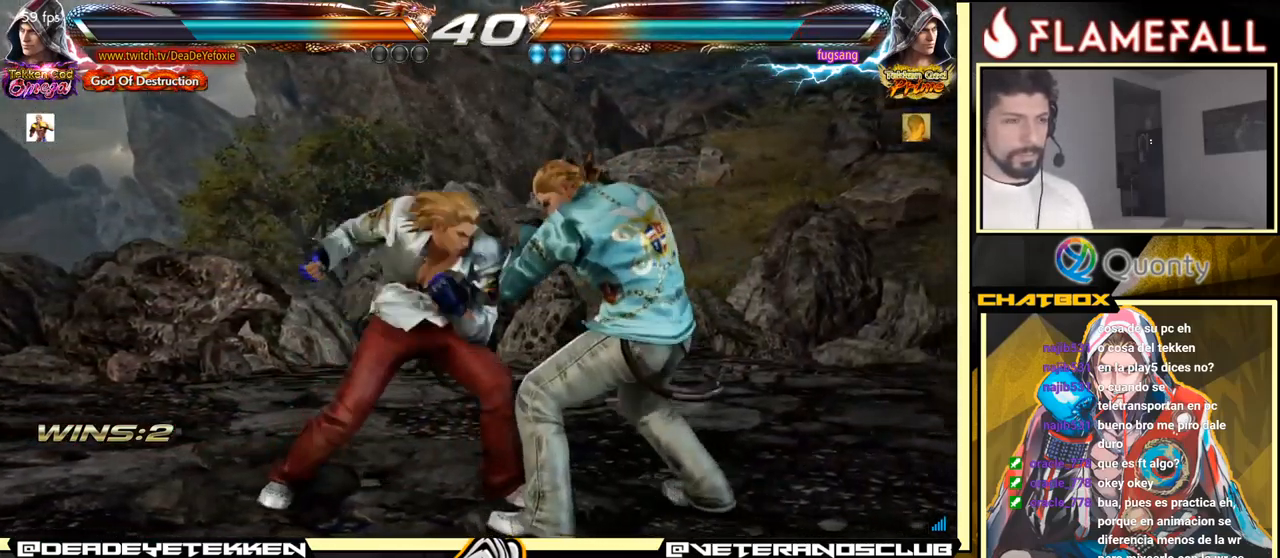
{"buttons": ["X"], "left_stick": "center", "events": [[34, "A", "up"], [50, "left_stick", "down-left"], [483, "X", "down"], [500, "left_stick", "center"]]}
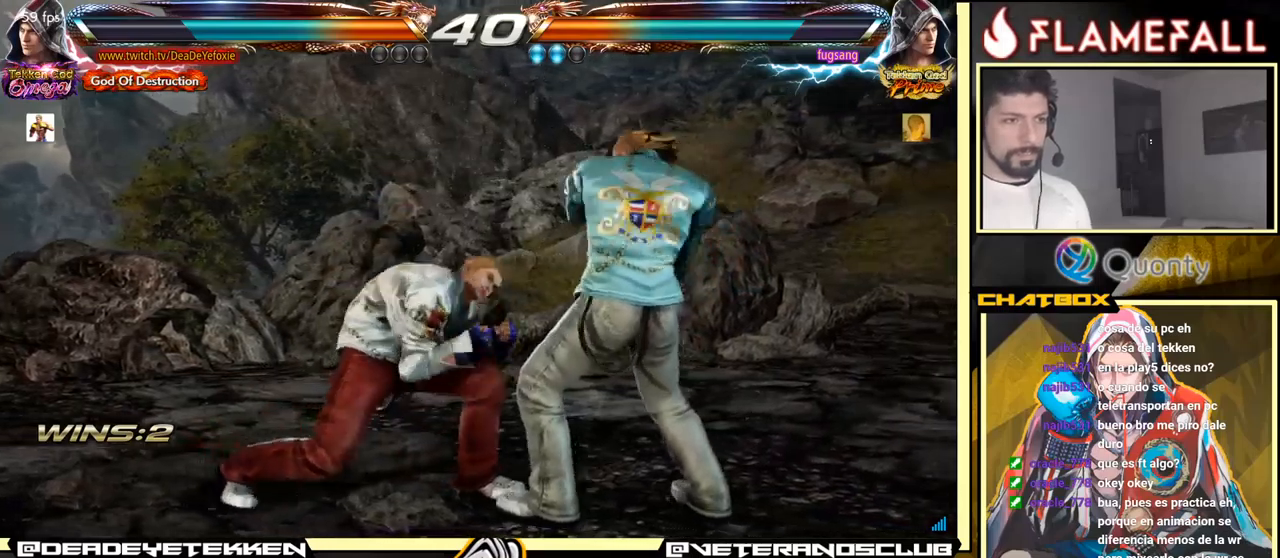
{"buttons": [], "left_stick": "center", "events": [[33, "X", "up"], [83, "left_stick", "left"], [133, "X", "down"], [200, "X", "up"], [283, "X", "down"], [316, "left_stick", "center"], [400, "X", "up"]]}
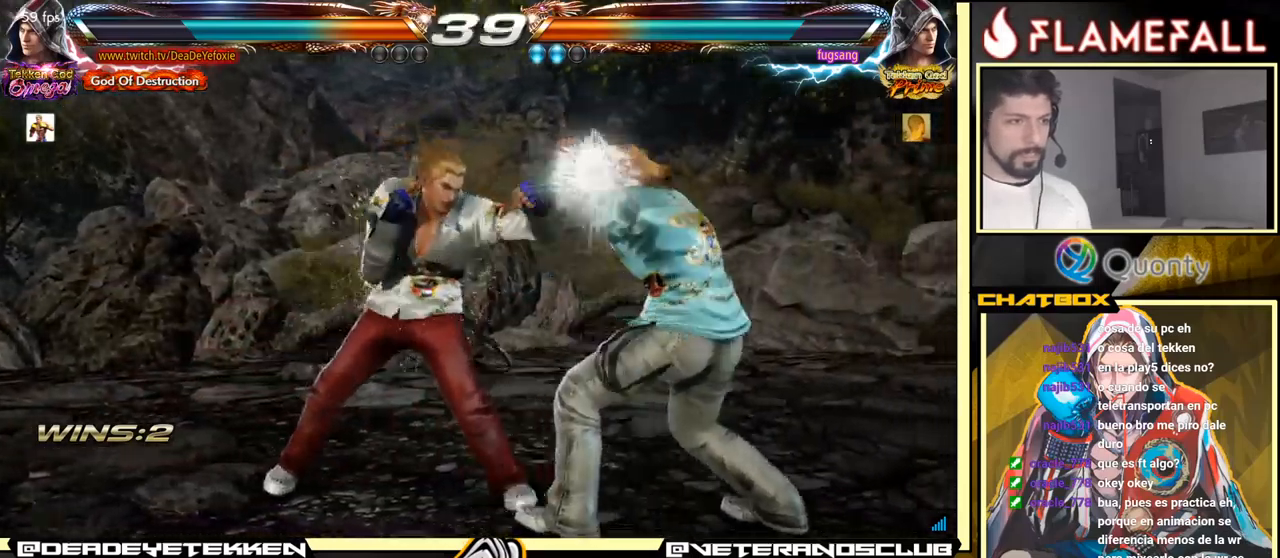
{"buttons": [], "left_stick": "left", "events": [[116, "left_stick", "up"], [183, "left_stick", "center"], [416, "left_stick", "left"]]}
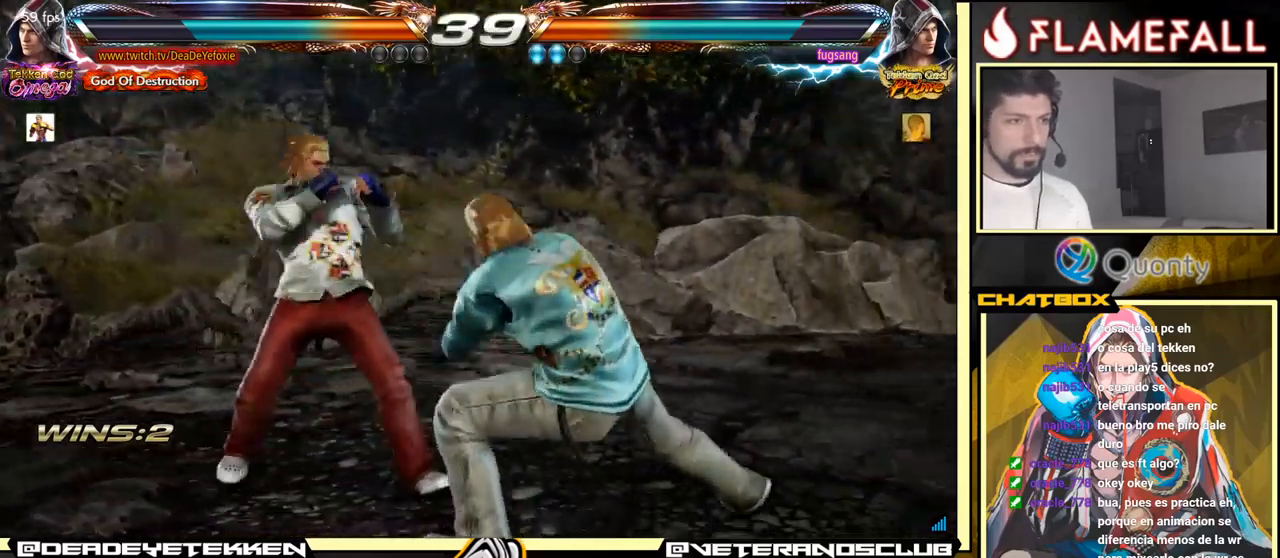
{"buttons": ["A"], "left_stick": "down-right", "events": [[66, "left_stick", "down-left"], [216, "left_stick", "left"], [400, "Y", "down"], [400, "left_stick", "down-right"], [466, "Y", "up"], [483, "A", "down"]]}
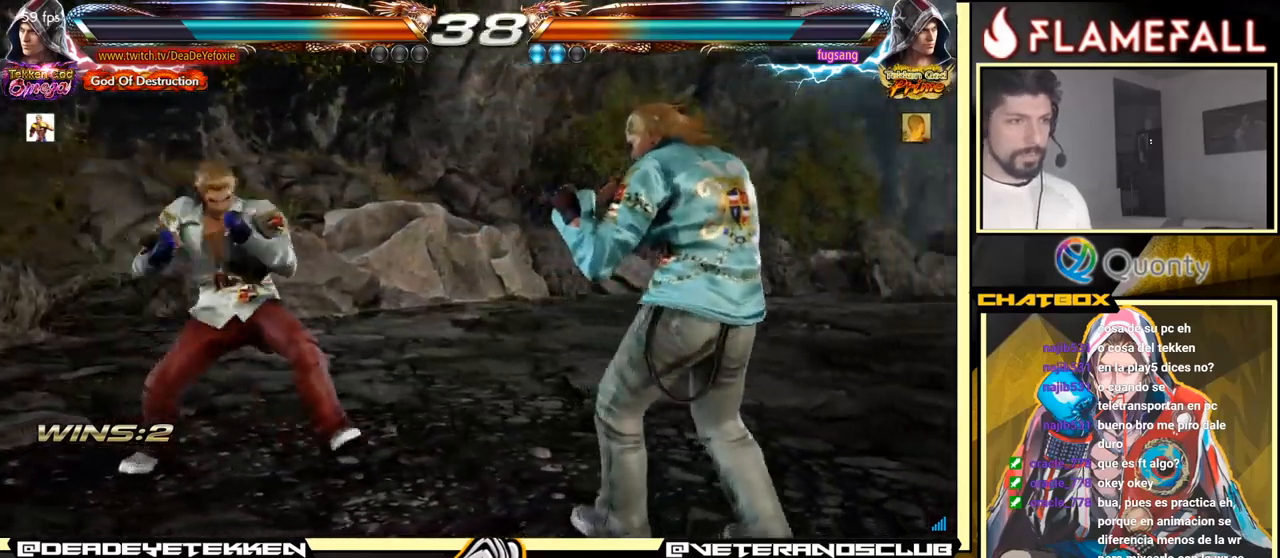
{"buttons": [], "left_stick": "down-left", "events": [[83, "left_stick", "right"], [116, "A", "up"], [200, "left_stick", "down-left"]]}
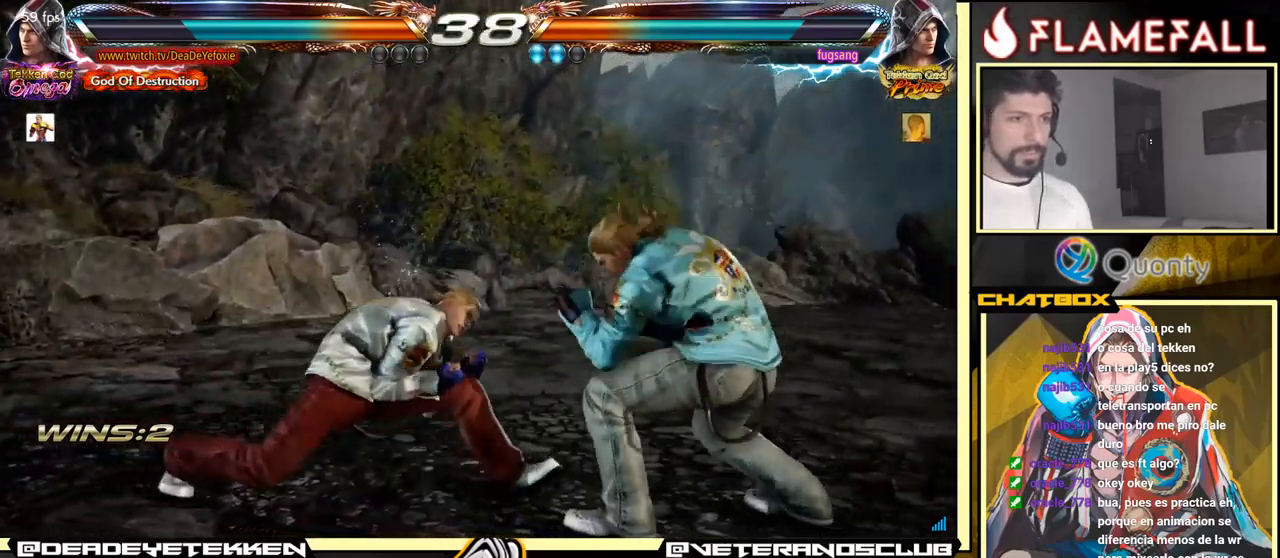
{"buttons": [], "left_stick": "left", "events": [[100, "left_stick", "left"], [333, "left_stick", "down-left"], [466, "left_stick", "left"]]}
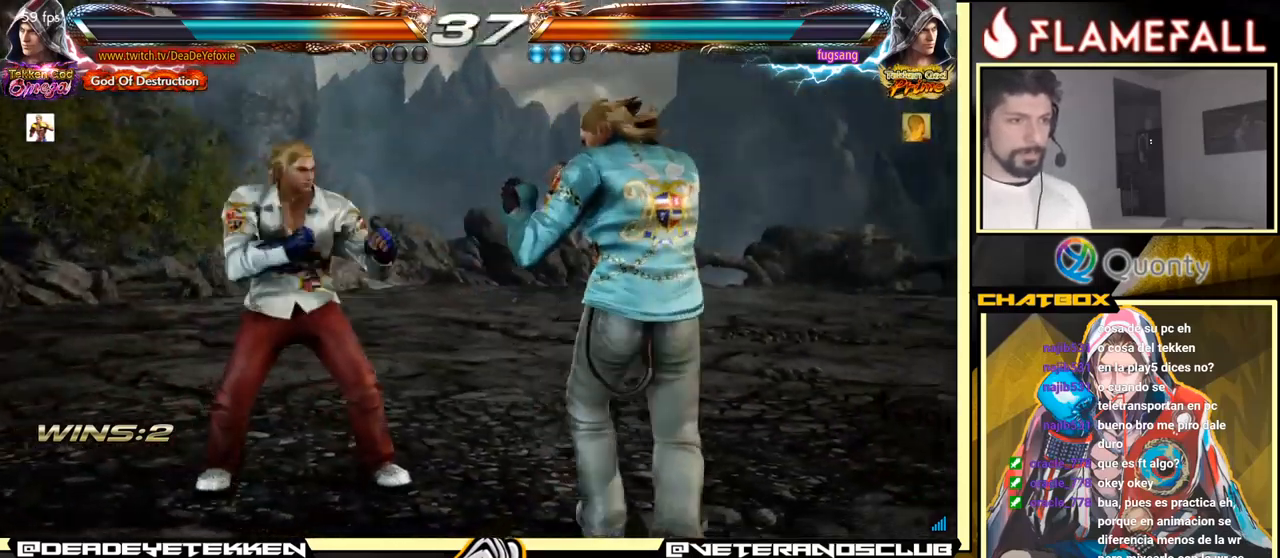
{"buttons": [], "left_stick": "left", "events": []}
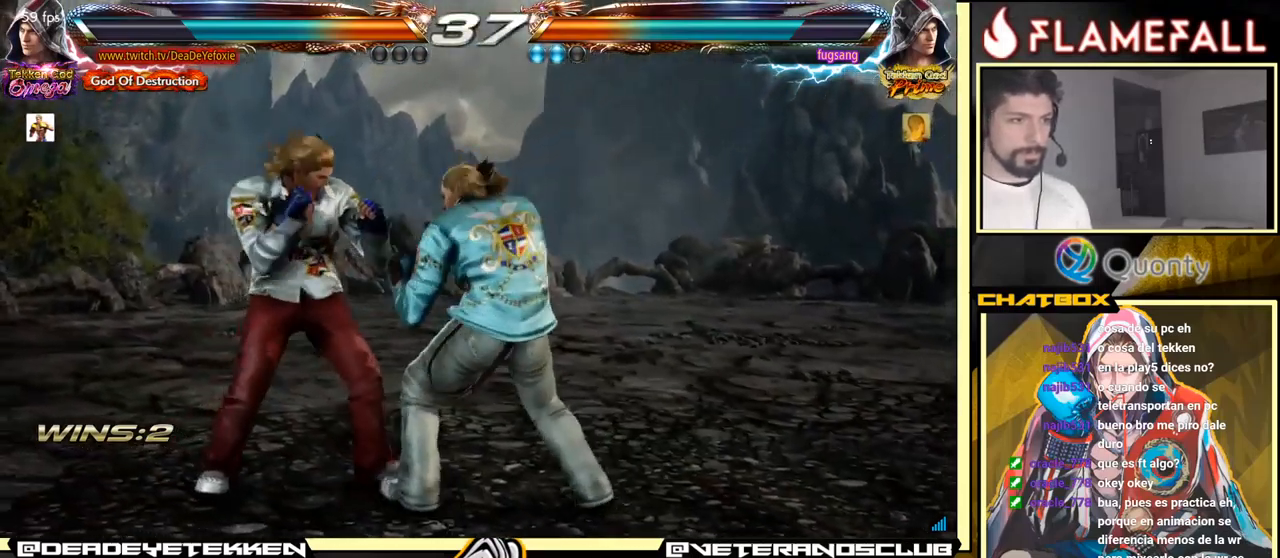
{"buttons": [], "left_stick": "left", "events": []}
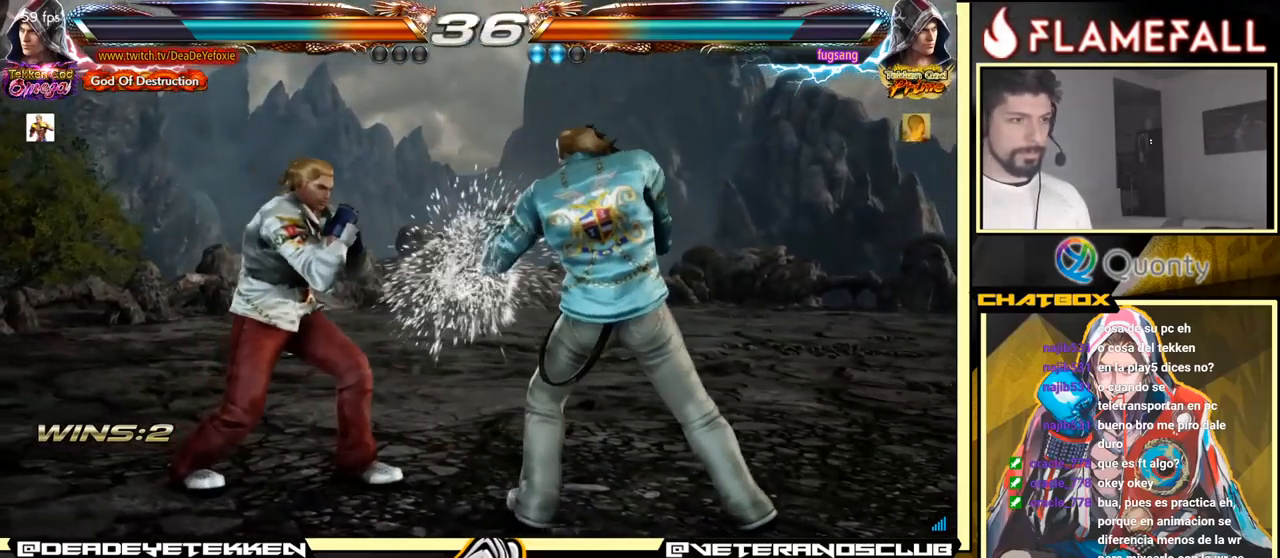
{"buttons": [], "left_stick": "left", "events": [[16, "X", "down"], [166, "X", "up"]]}
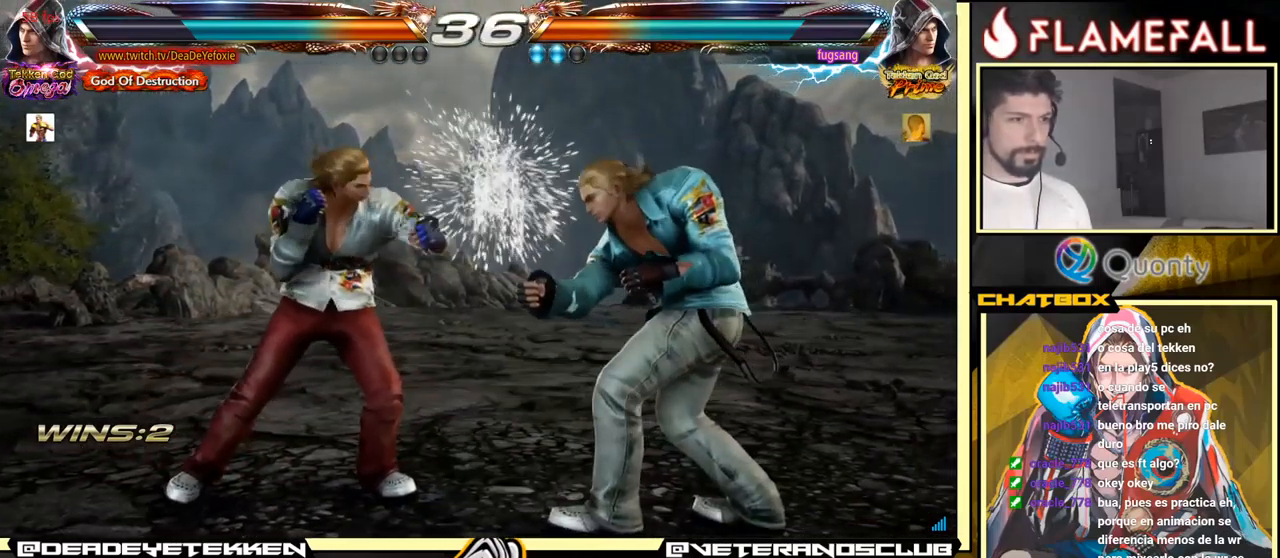
{"buttons": [], "left_stick": "left", "events": []}
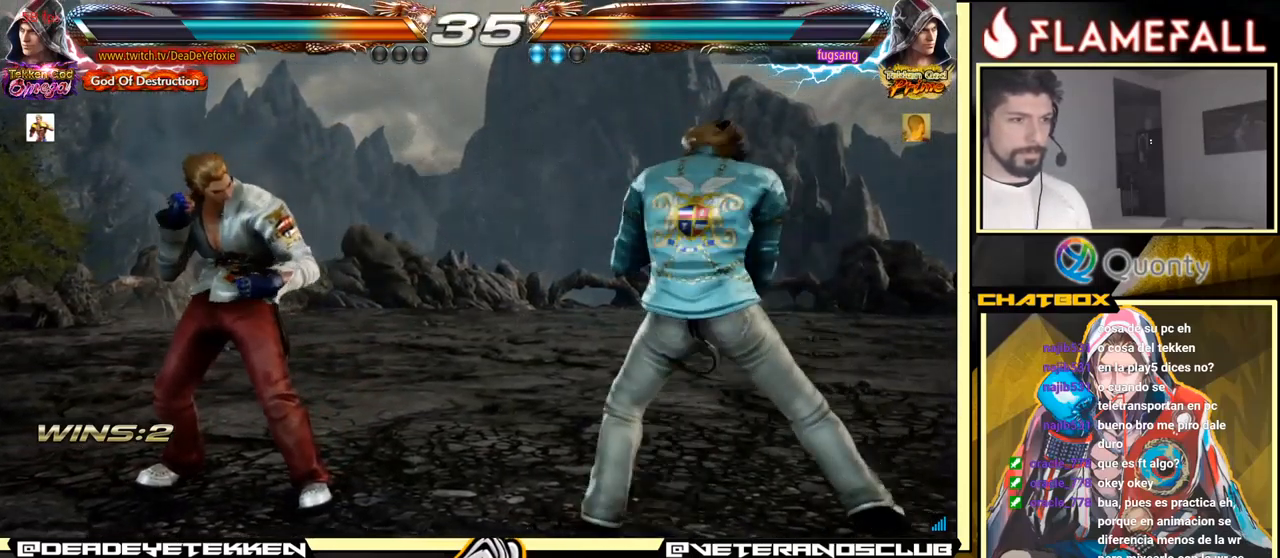
{"buttons": [], "left_stick": "left", "events": []}
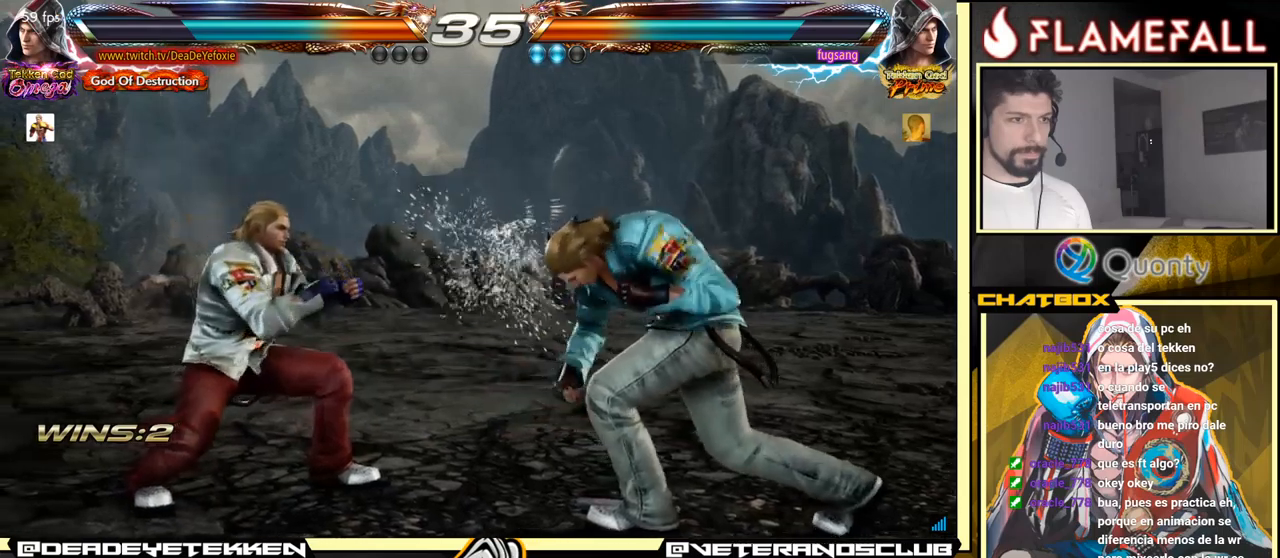
{"buttons": [], "left_stick": "left", "events": [[17, "left_stick", "center"], [83, "left_stick", "right"], [133, "left_stick", "center"], [283, "left_stick", "left"], [350, "left_stick", "center"], [400, "left_stick", "left"]]}